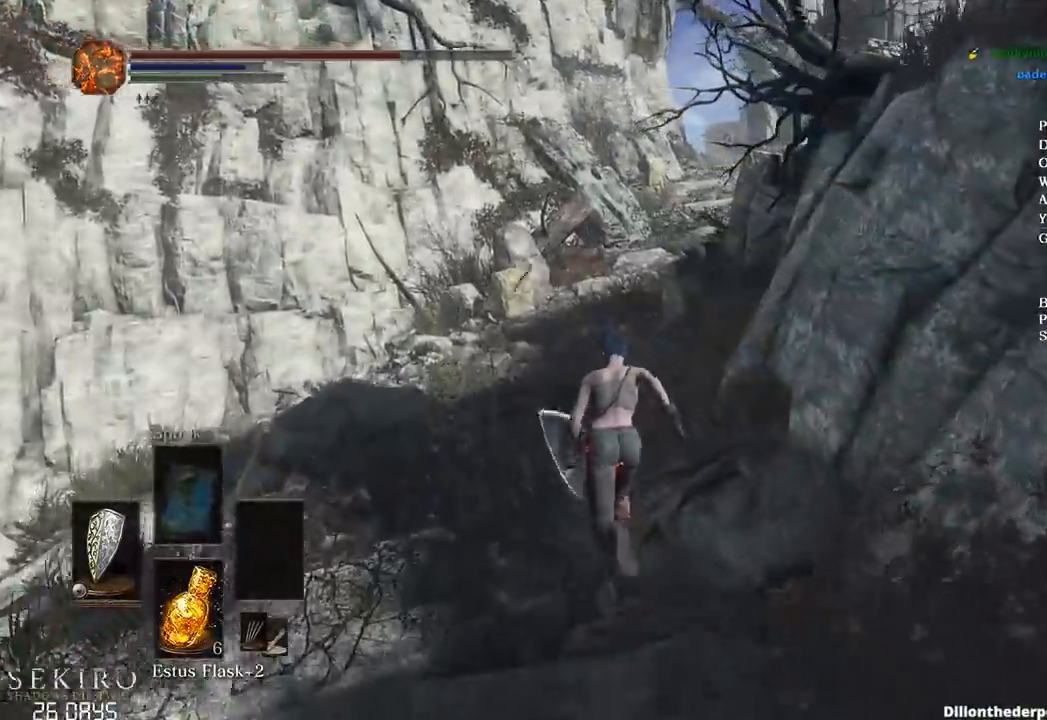
Gameplay with a controller (Xbox layout); each line is a JSON object with the inputs held at the frame after it. "events" lists button and stick changes between this image and that frame as [ms after this image, input, new state], when the widget could be followed in between.
{"buttons": ["B"], "left_stick": "up", "right_stick": "down-right", "events": []}
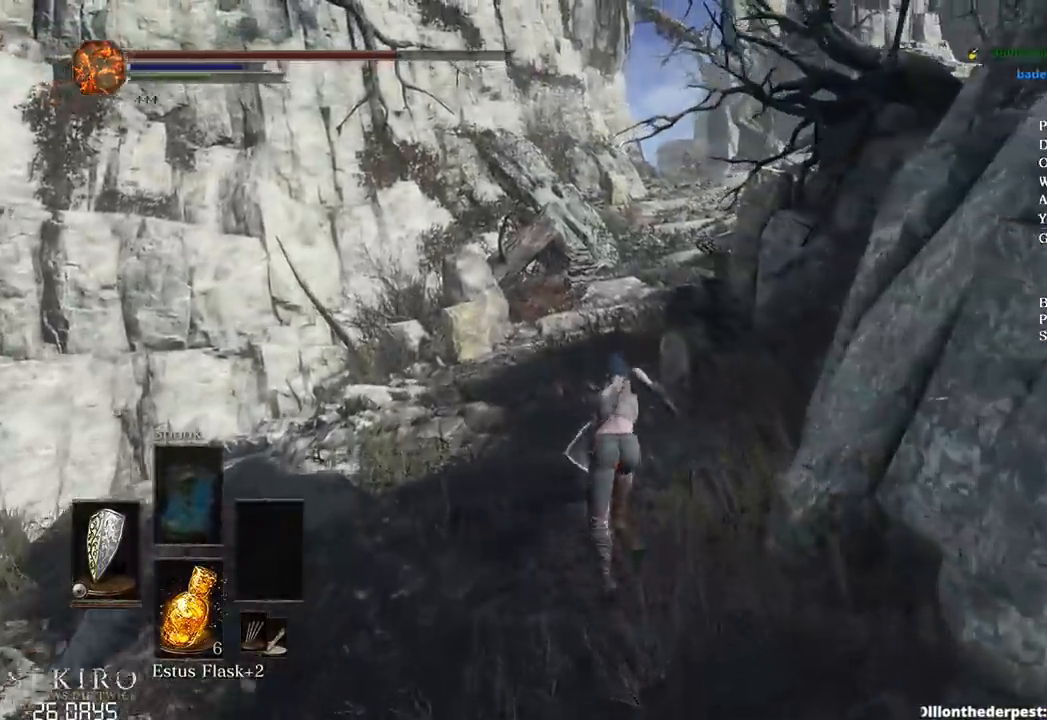
{"buttons": ["B"], "left_stick": "up", "right_stick": "down-right", "events": []}
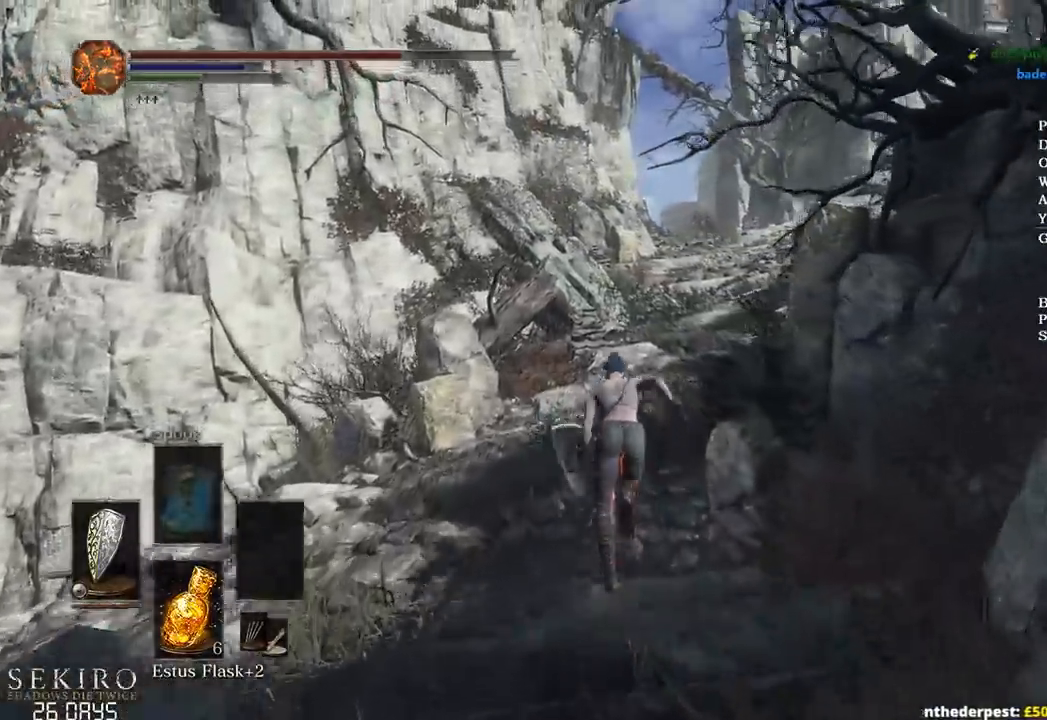
{"buttons": ["B"], "left_stick": "up", "right_stick": "center", "events": [[300, "right_stick", "center"]]}
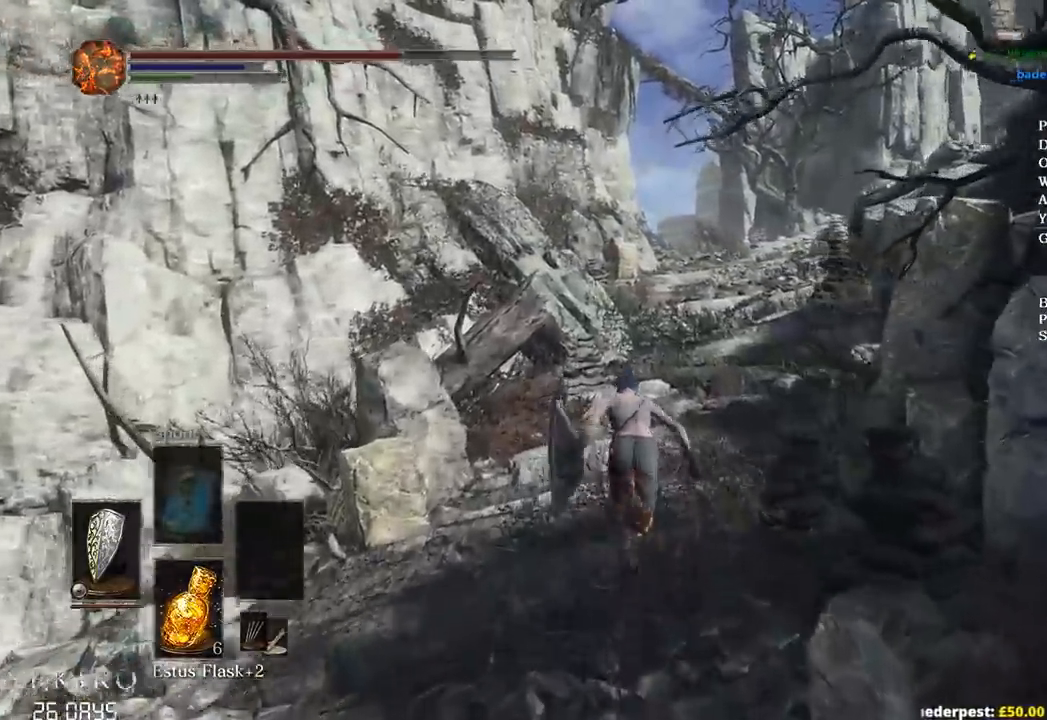
{"buttons": ["B"], "left_stick": "up", "right_stick": "down-left", "events": [[367, "right_stick", "left"], [483, "right_stick", "down-left"]]}
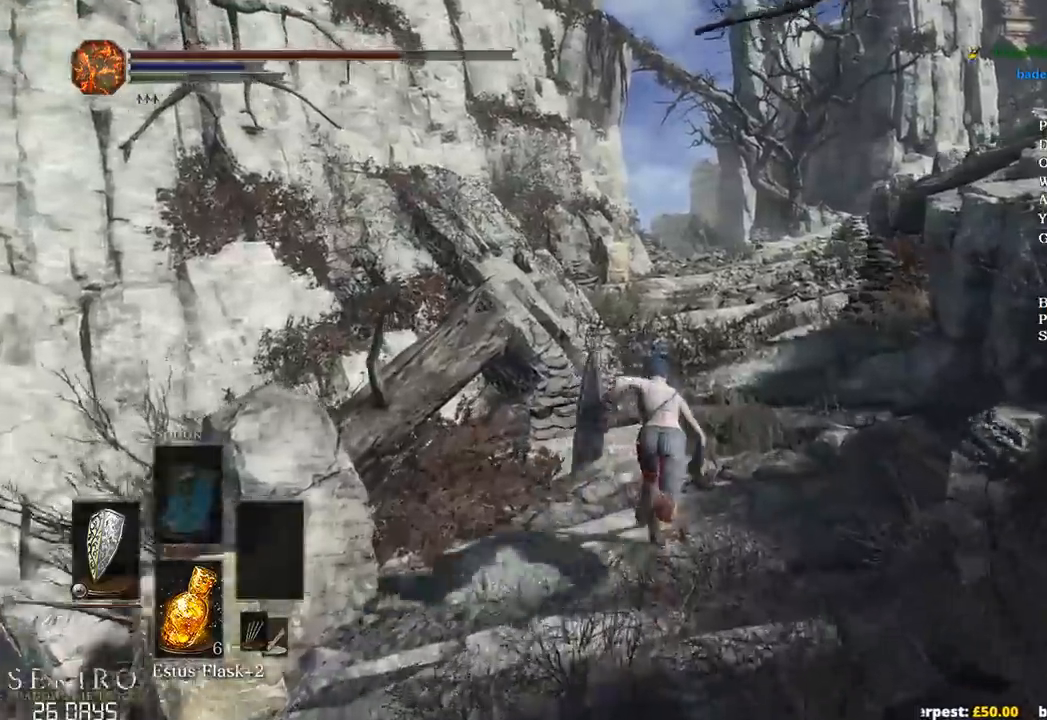
{"buttons": ["B"], "left_stick": "up", "right_stick": "down-left", "events": []}
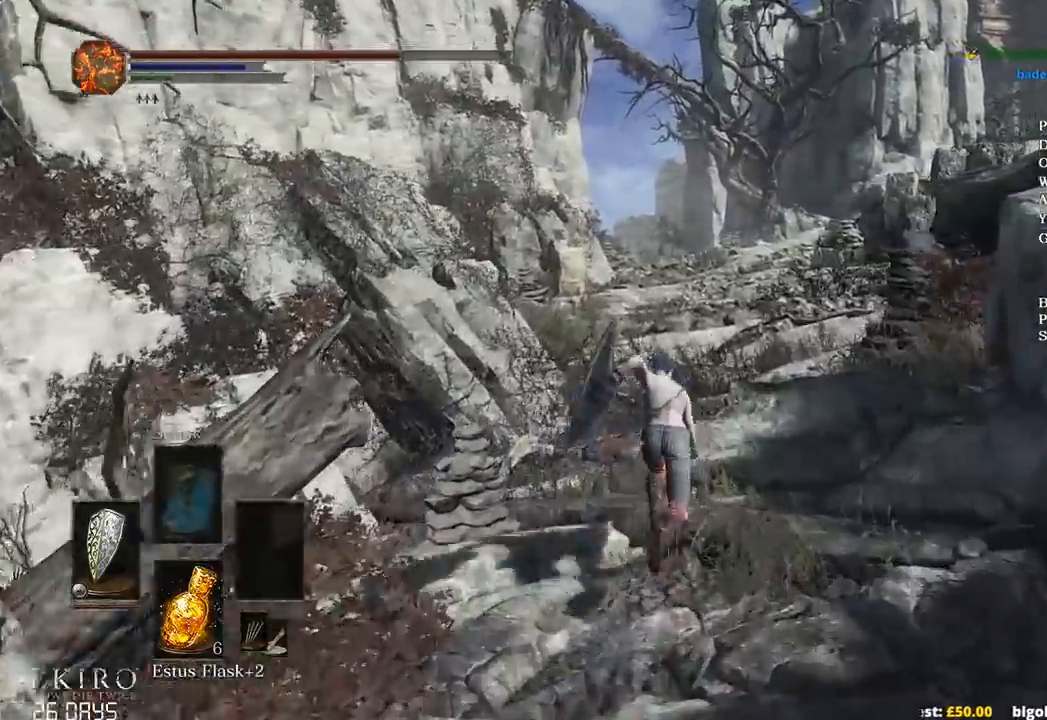
{"buttons": [], "left_stick": "up", "right_stick": "down-left", "events": [[17, "B", "up"]]}
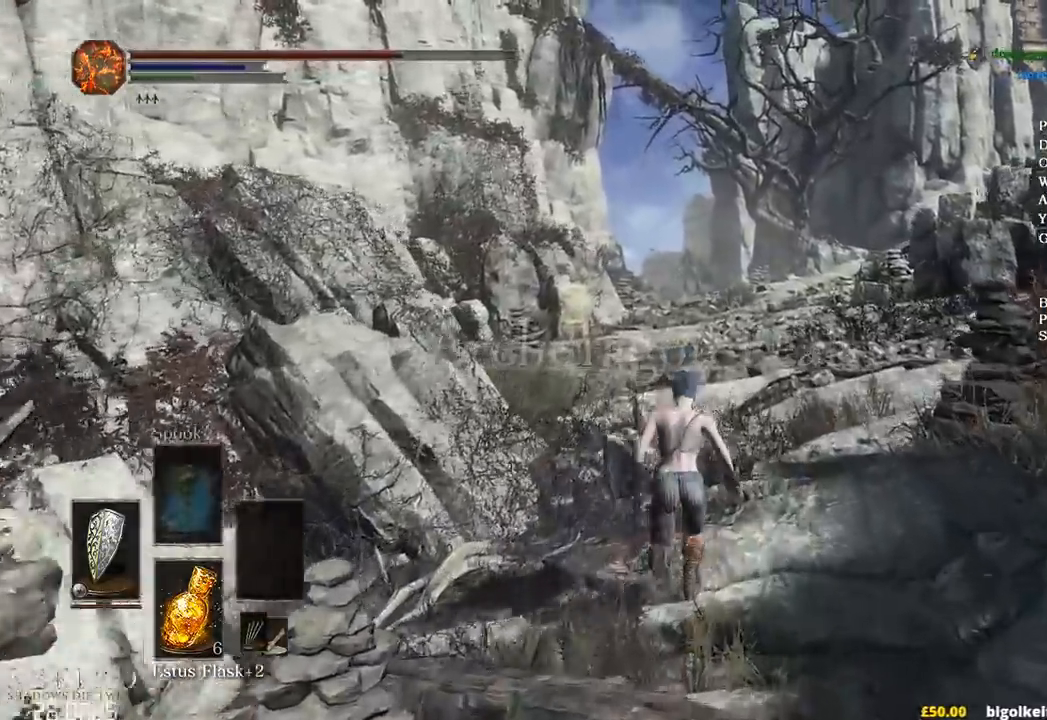
{"buttons": ["B"], "left_stick": "up", "right_stick": "down-left", "events": [[267, "B", "down"]]}
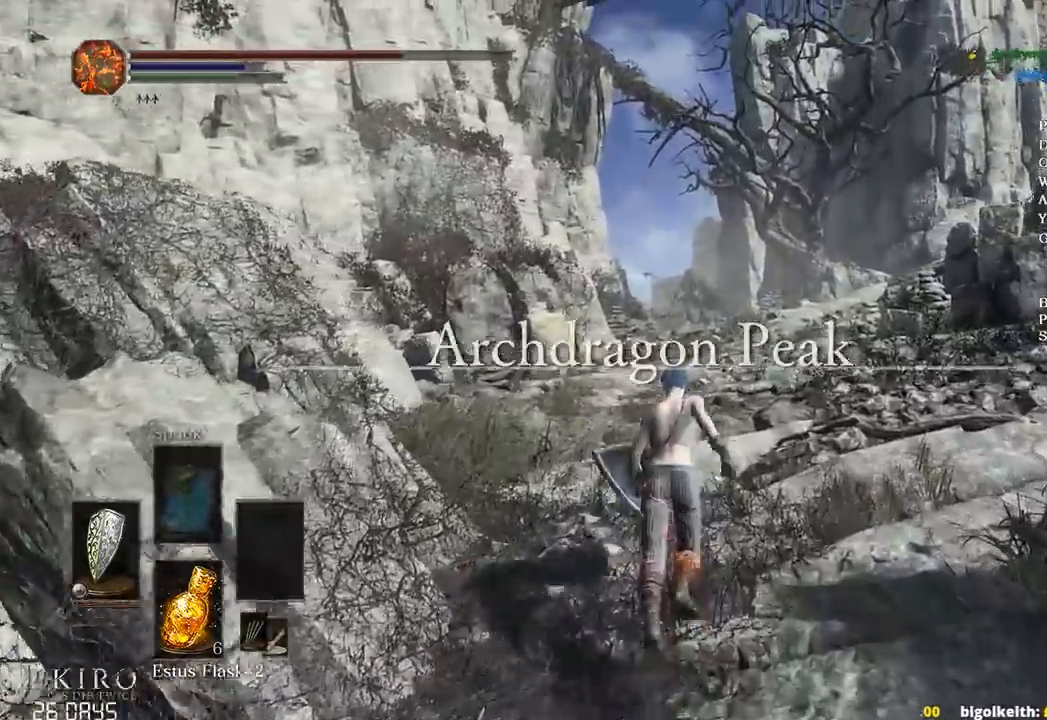
{"buttons": ["B"], "left_stick": "up", "right_stick": "down-left", "events": []}
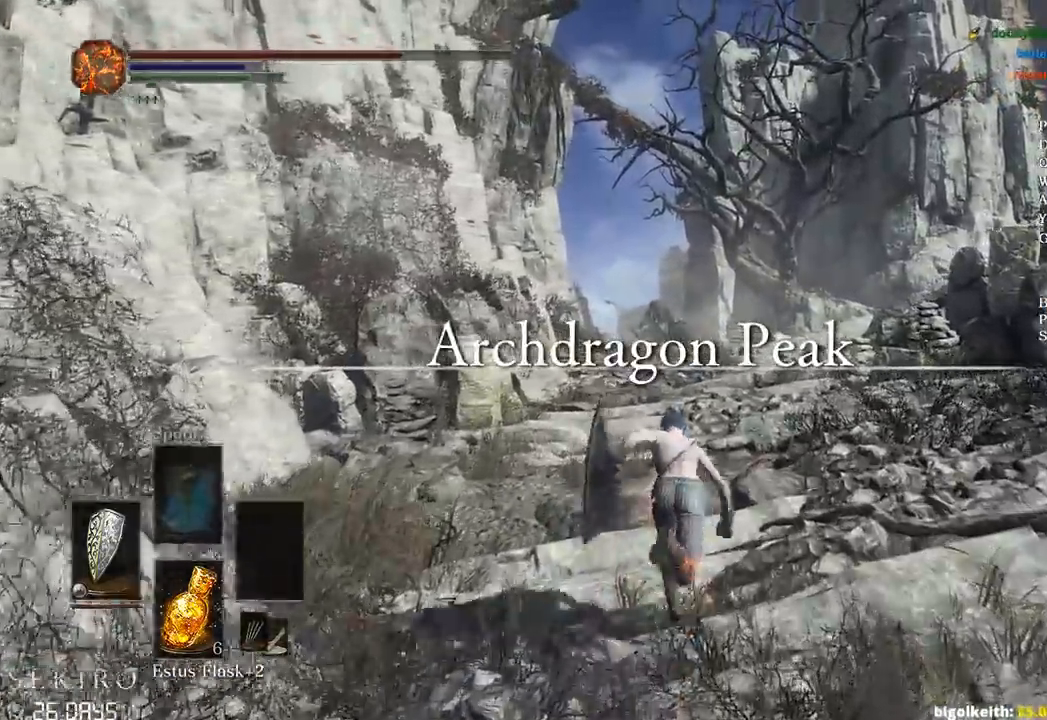
{"buttons": ["B"], "left_stick": "up", "right_stick": "down-left", "events": []}
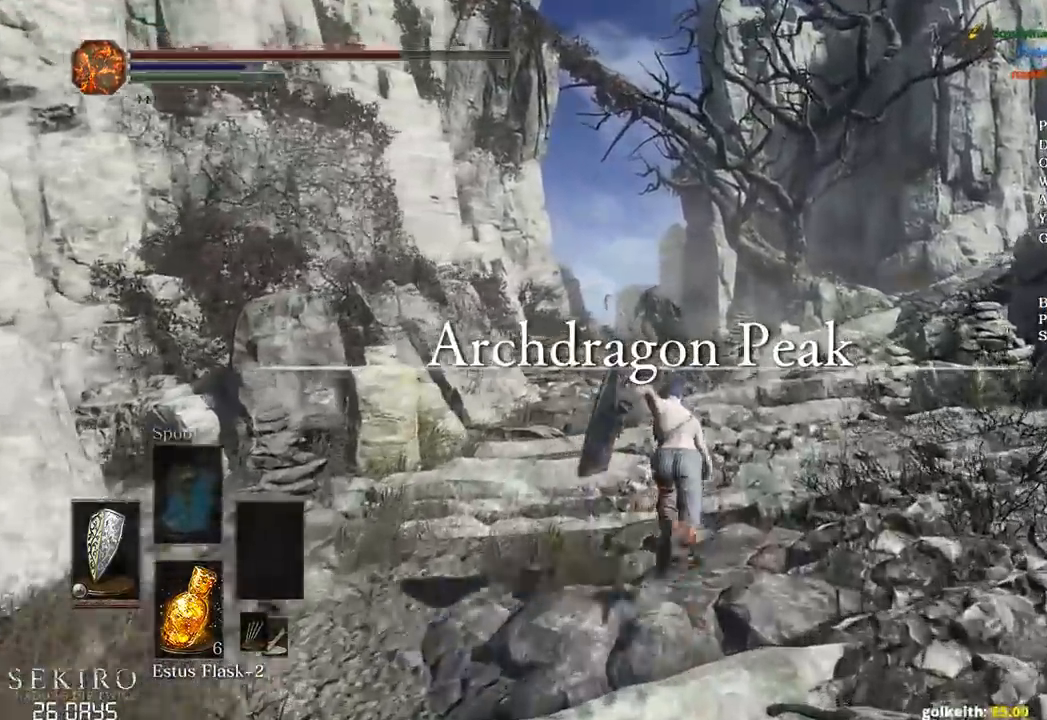
{"buttons": ["B"], "left_stick": "up", "right_stick": "down-left", "events": []}
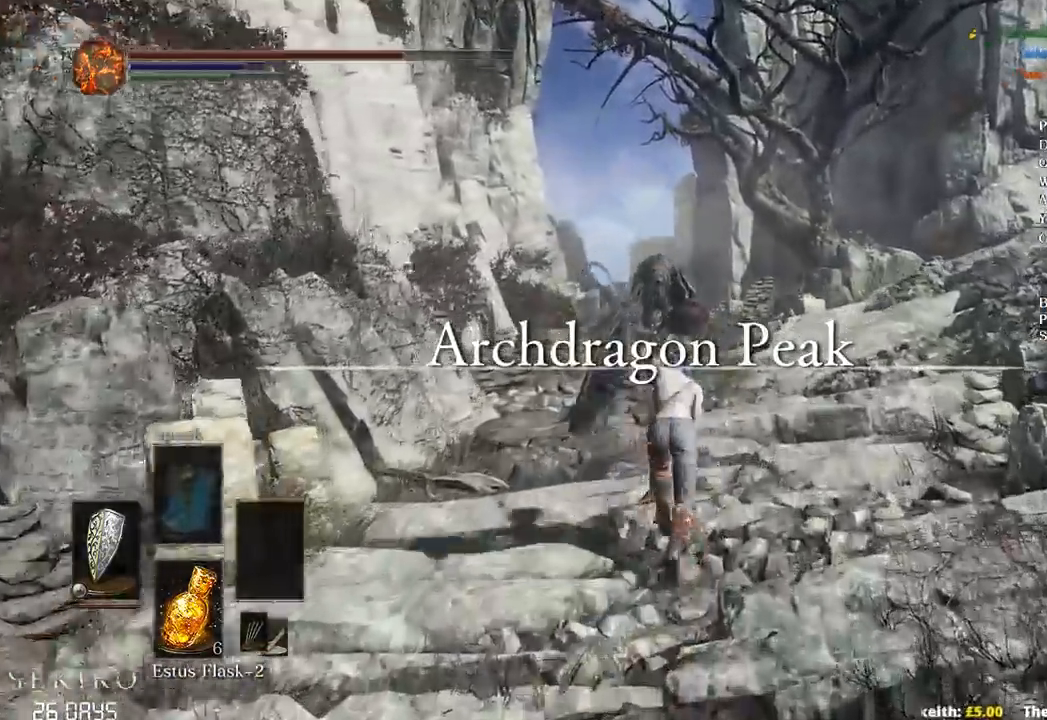
{"buttons": ["B"], "left_stick": "up", "right_stick": "down-left", "events": []}
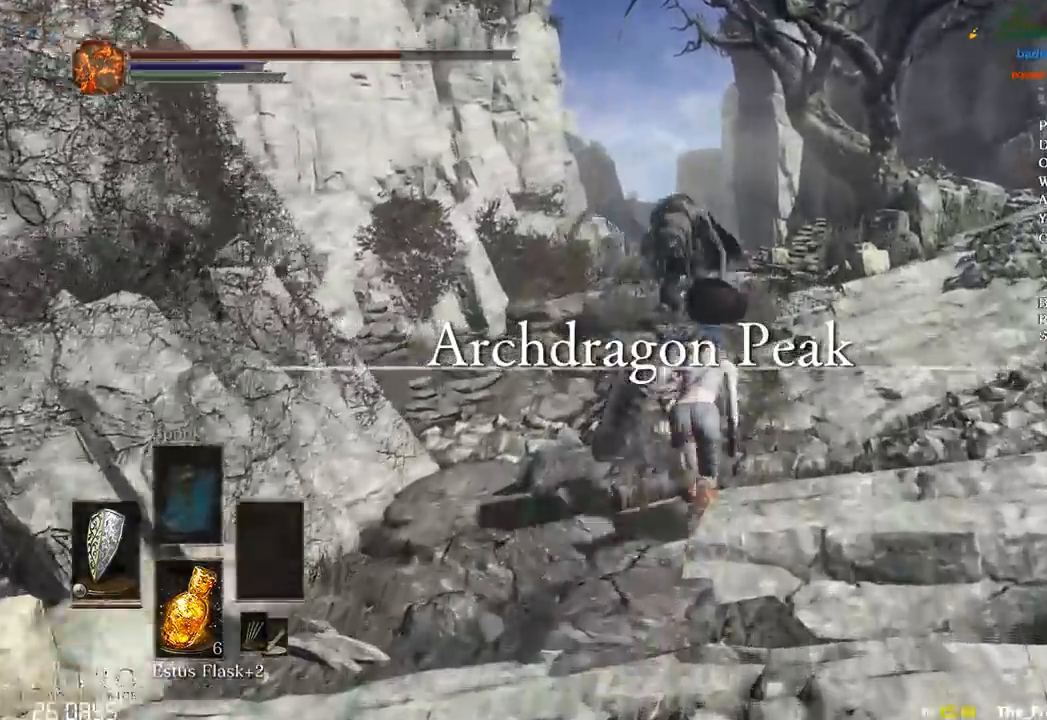
{"buttons": [], "left_stick": "up", "right_stick": "down-left", "events": [[467, "B", "up"]]}
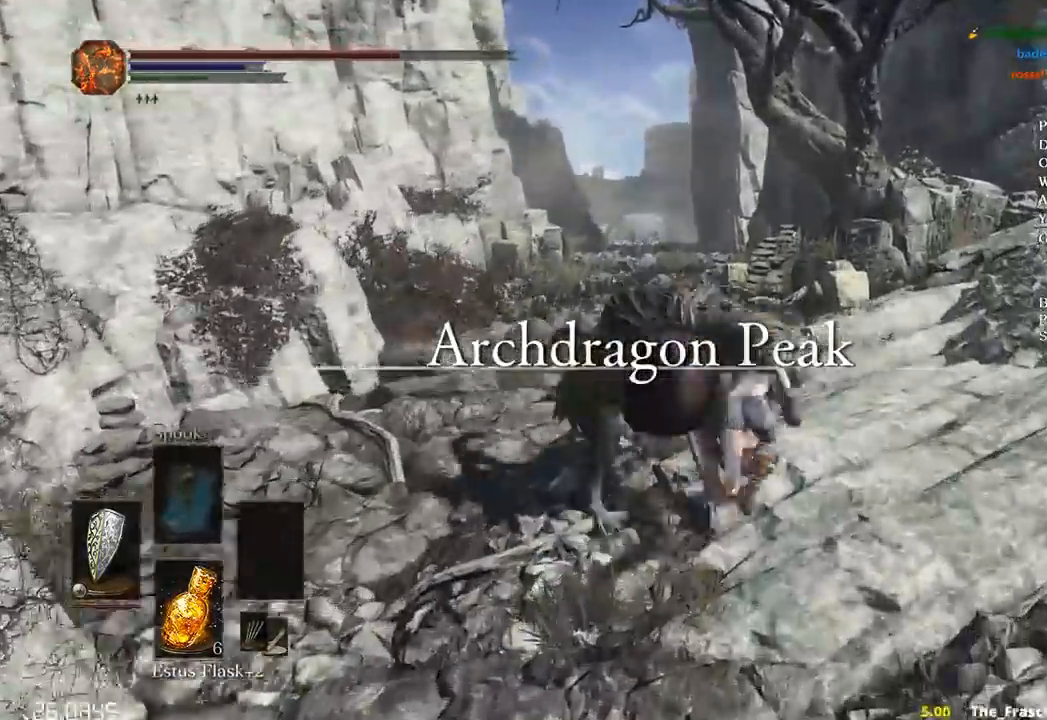
{"buttons": ["B"], "left_stick": "up", "right_stick": "center", "events": [[50, "B", "down"], [50, "right_stick", "down"], [117, "B", "up"], [317, "right_stick", "center"], [350, "B", "down"]]}
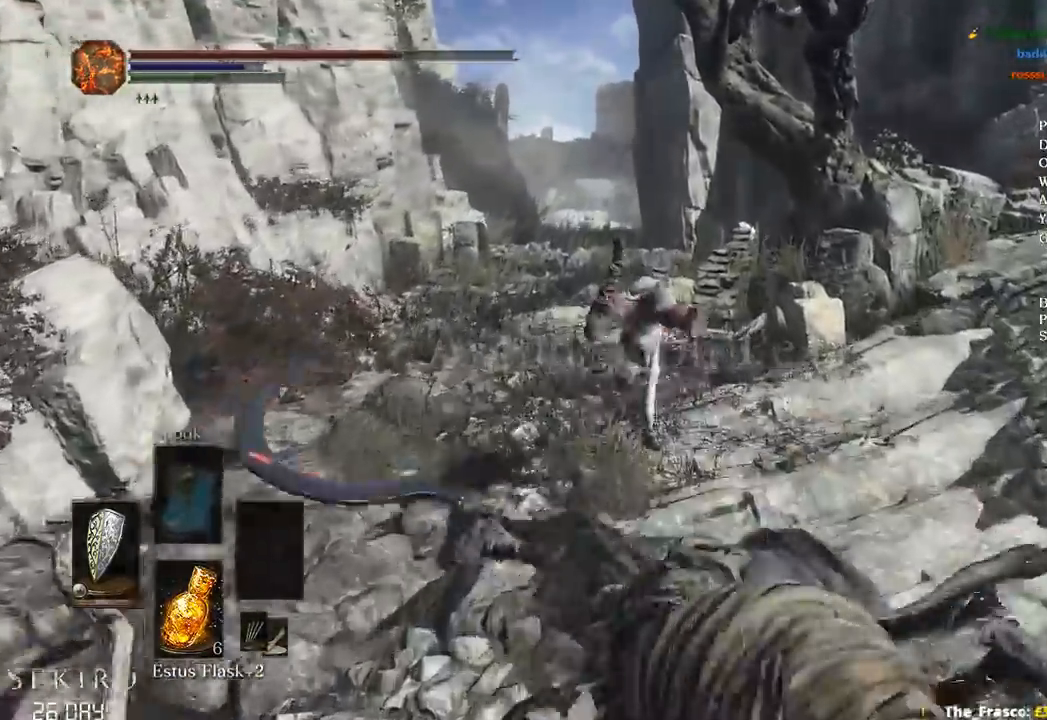
{"buttons": ["B"], "left_stick": "up", "right_stick": "center", "events": []}
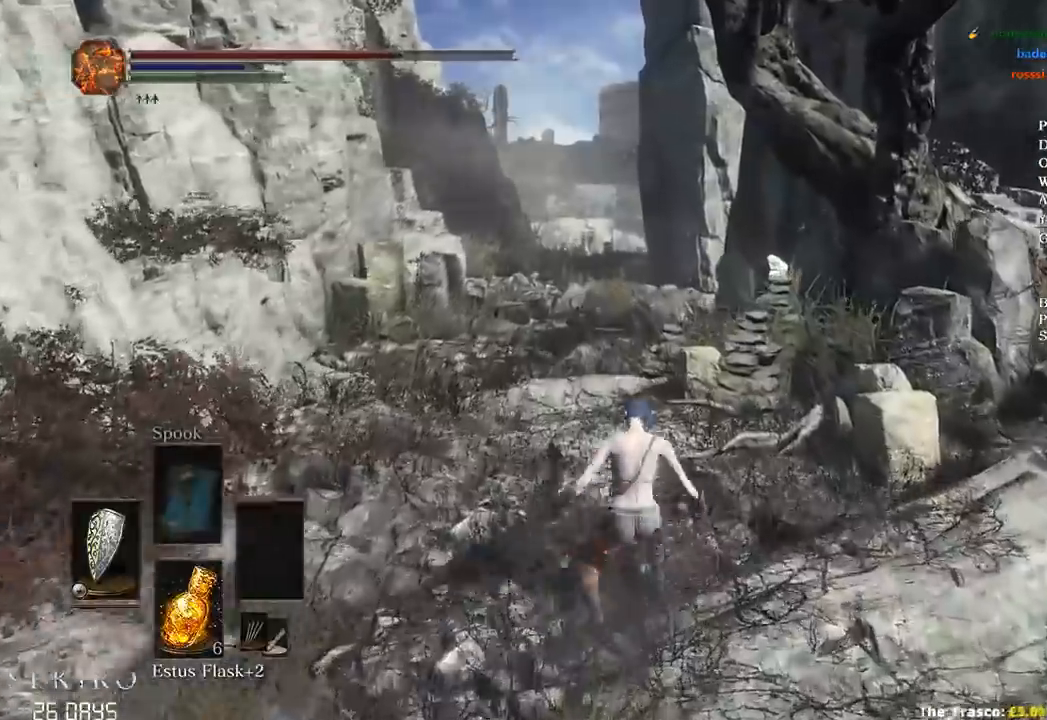
{"buttons": ["B"], "left_stick": "up", "right_stick": "down-right", "events": [[483, "right_stick", "down-right"]]}
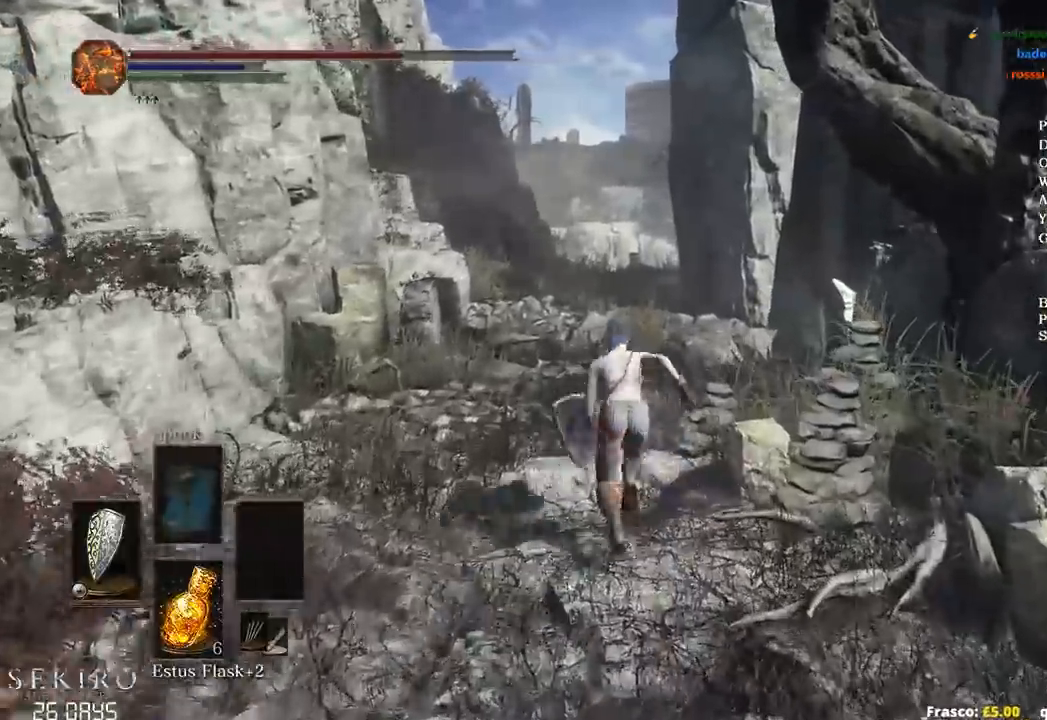
{"buttons": ["B"], "left_stick": "up", "right_stick": "down-right", "events": []}
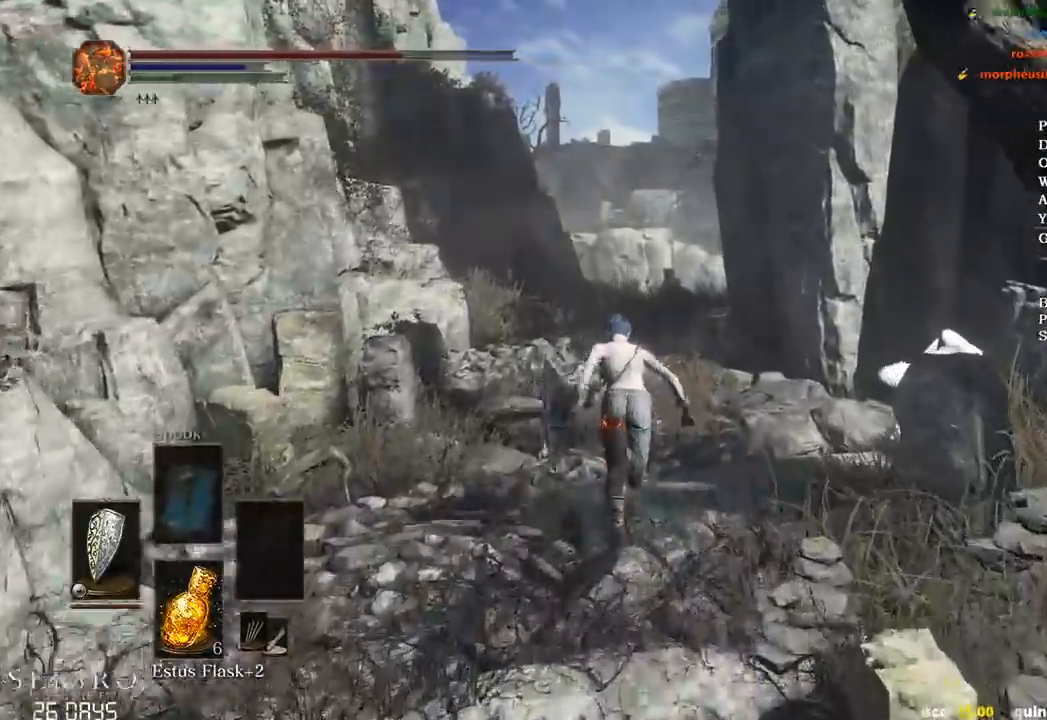
{"buttons": [], "left_stick": "up", "right_stick": "down", "events": [[350, "B", "up"], [367, "right_stick", "down"]]}
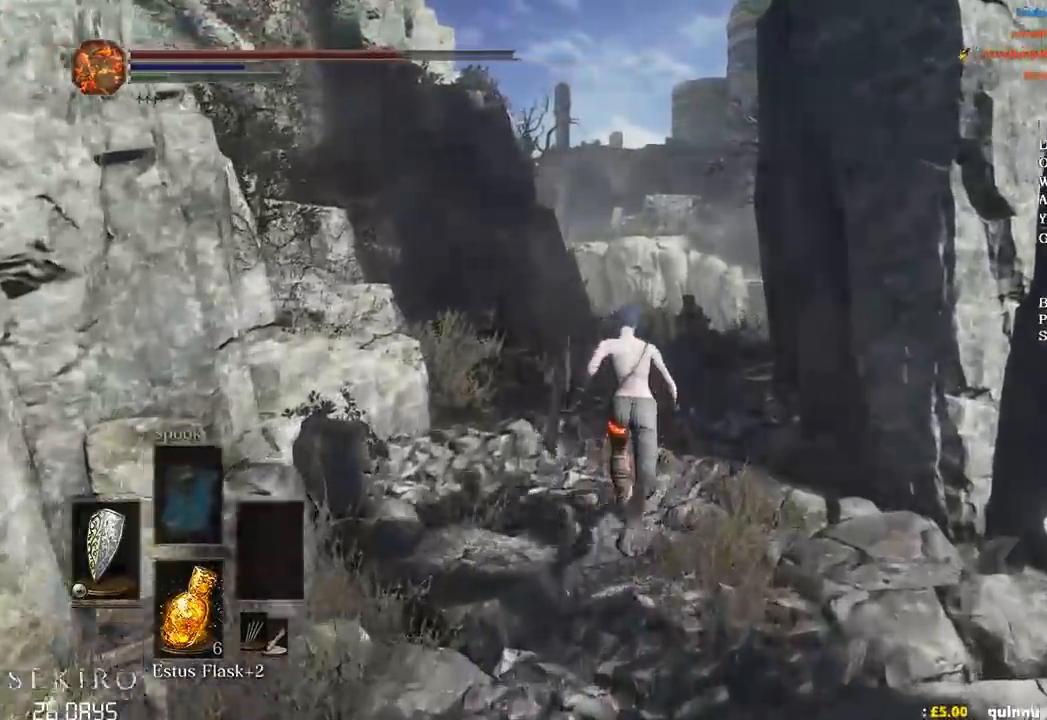
{"buttons": [], "left_stick": "up", "right_stick": "center", "events": [[50, "right_stick", "center"]]}
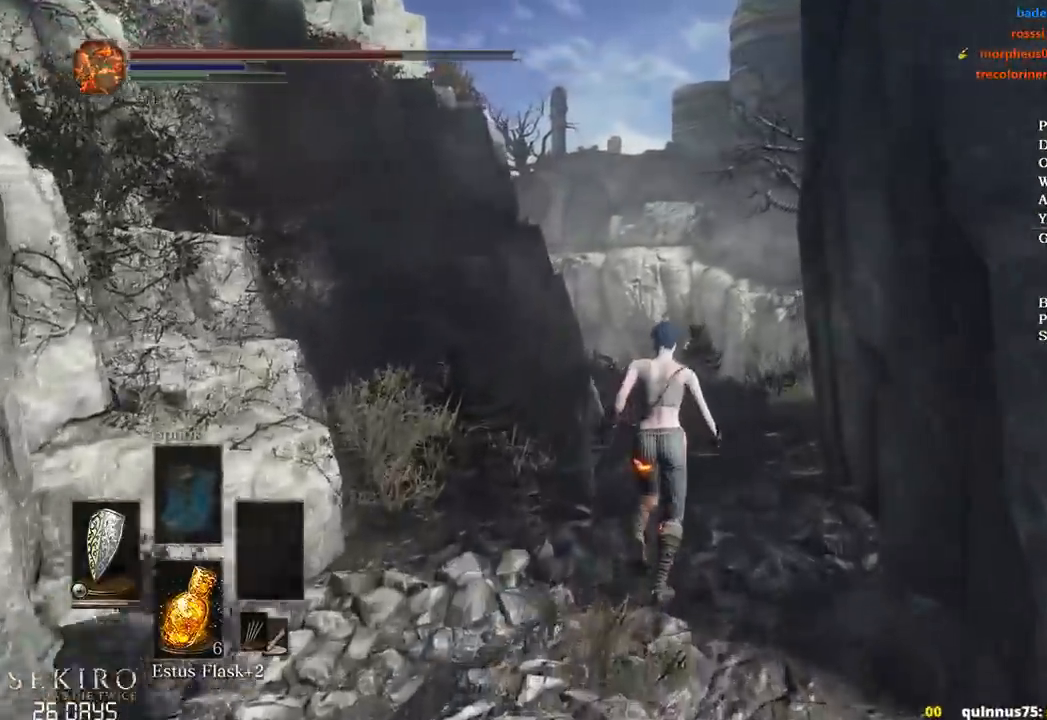
{"buttons": ["B"], "left_stick": "up", "right_stick": "center"}
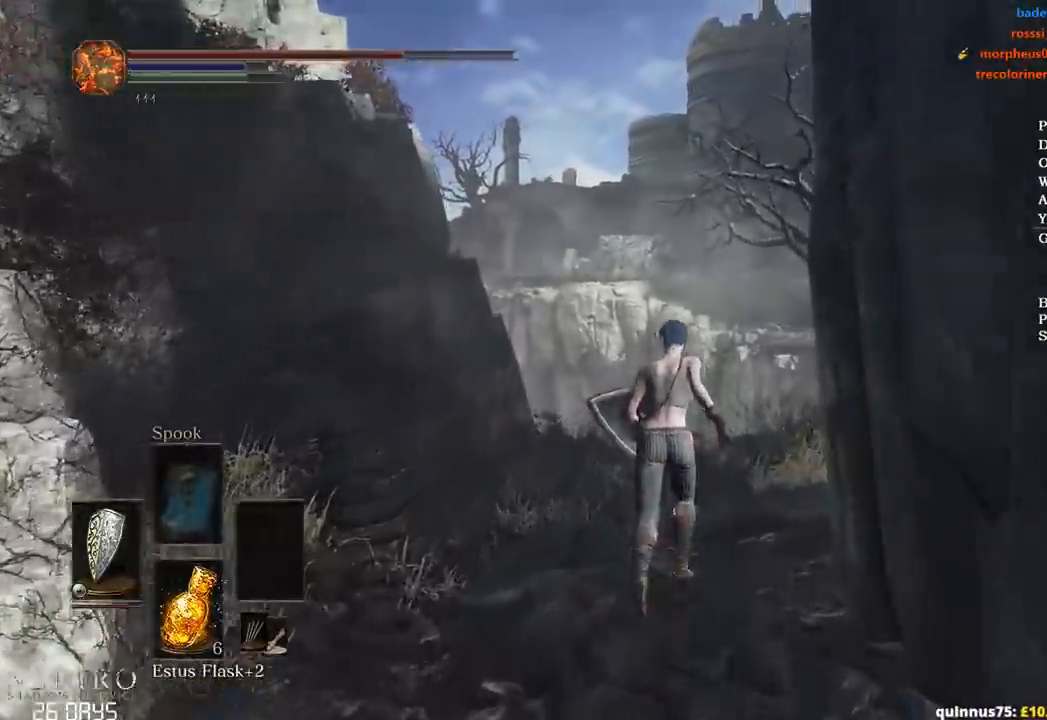
{"buttons": ["B"], "left_stick": "up", "right_stick": "center", "events": []}
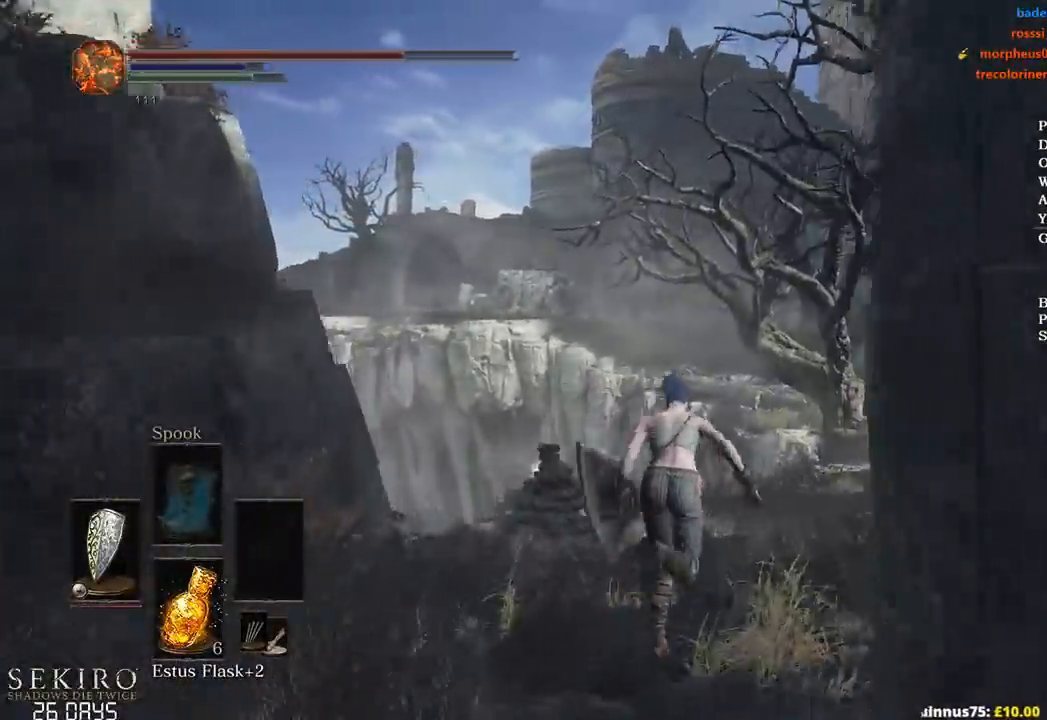
{"buttons": ["B"], "left_stick": "up", "right_stick": "center", "events": [[67, "right_stick", "right"], [133, "right_stick", "down-right"], [383, "right_stick", "center"]]}
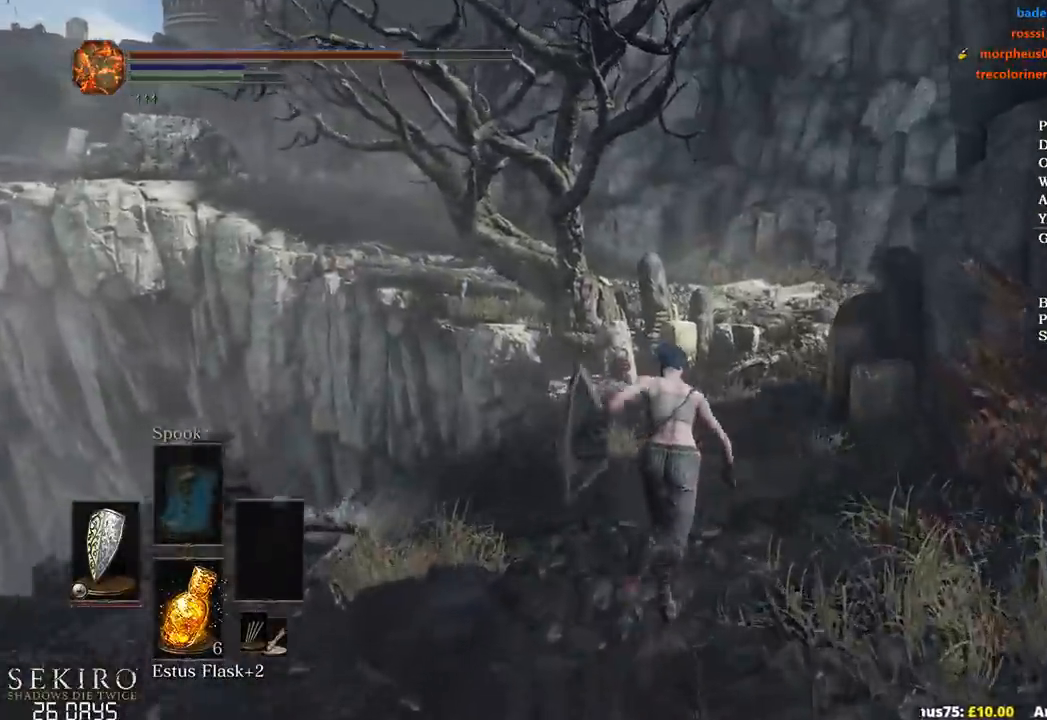
{"buttons": ["B"], "left_stick": "up", "right_stick": "center", "events": []}
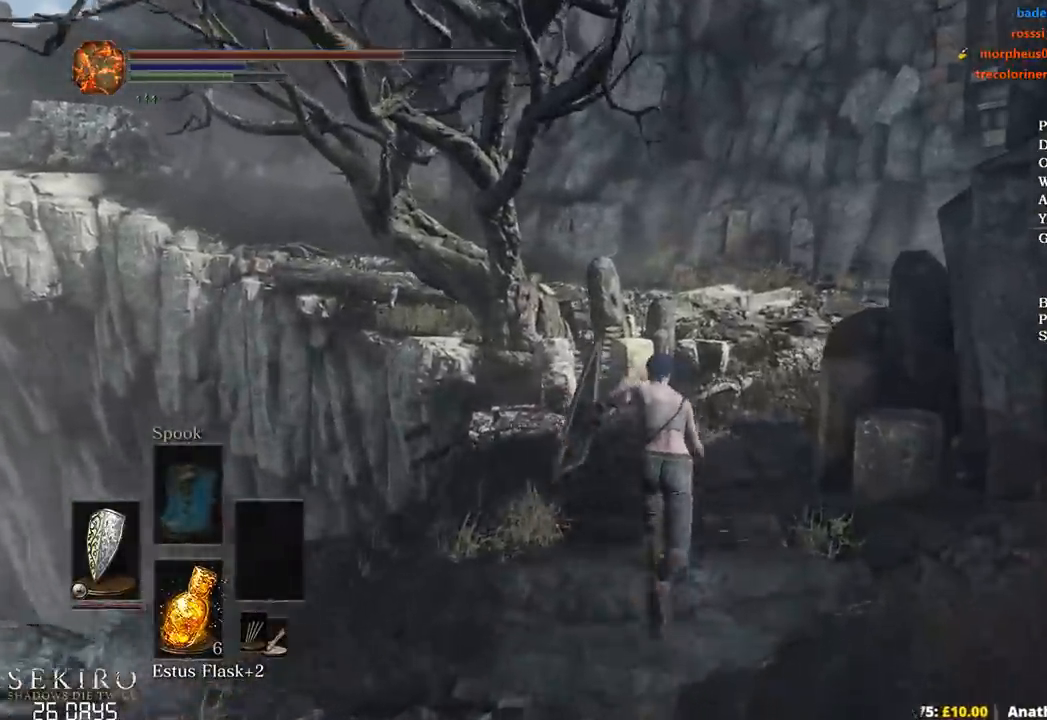
{"buttons": ["B"], "left_stick": "up", "right_stick": "center", "events": []}
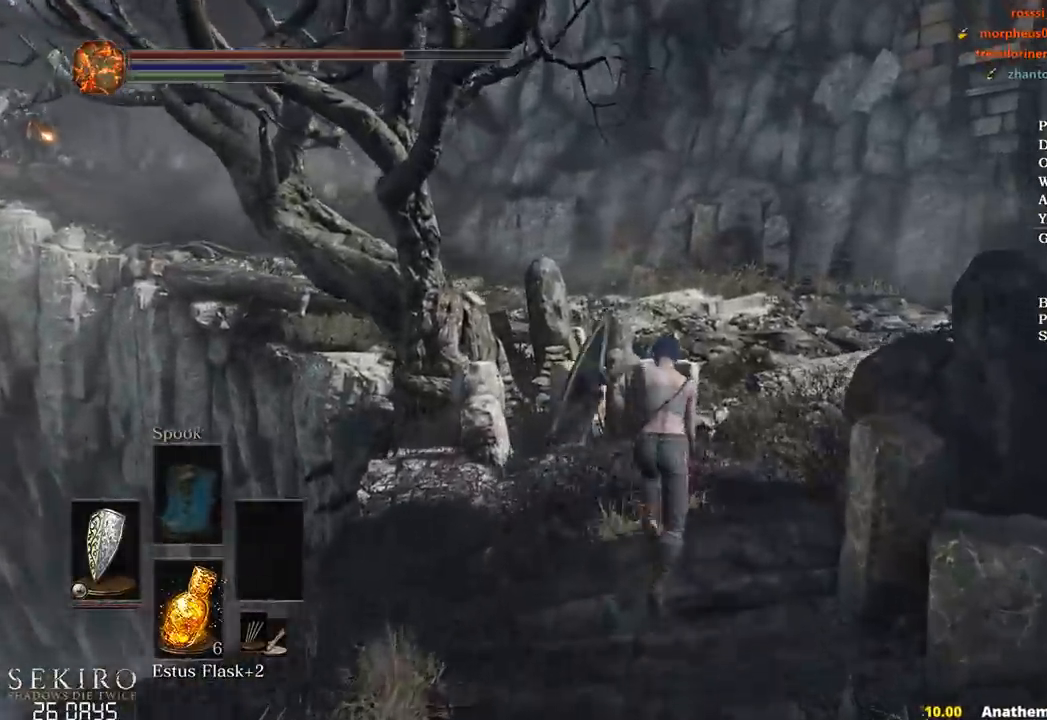
{"buttons": ["B"], "left_stick": "up", "right_stick": "center", "events": []}
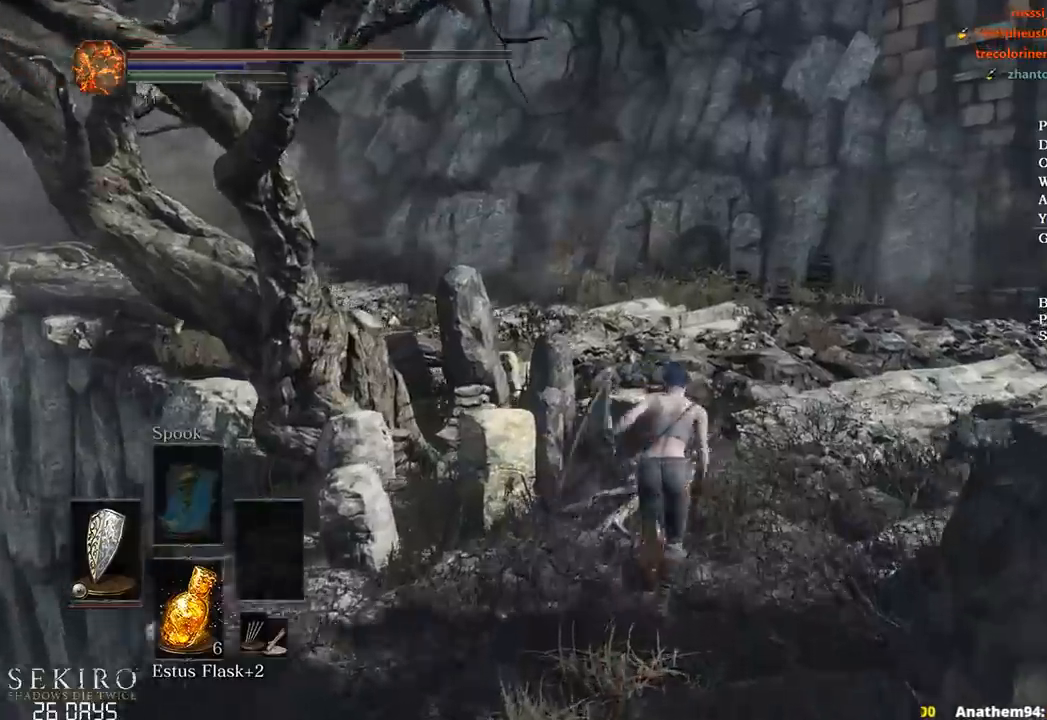
{"buttons": ["B"], "left_stick": "up", "right_stick": "left", "events": [[33, "right_stick", "left"]]}
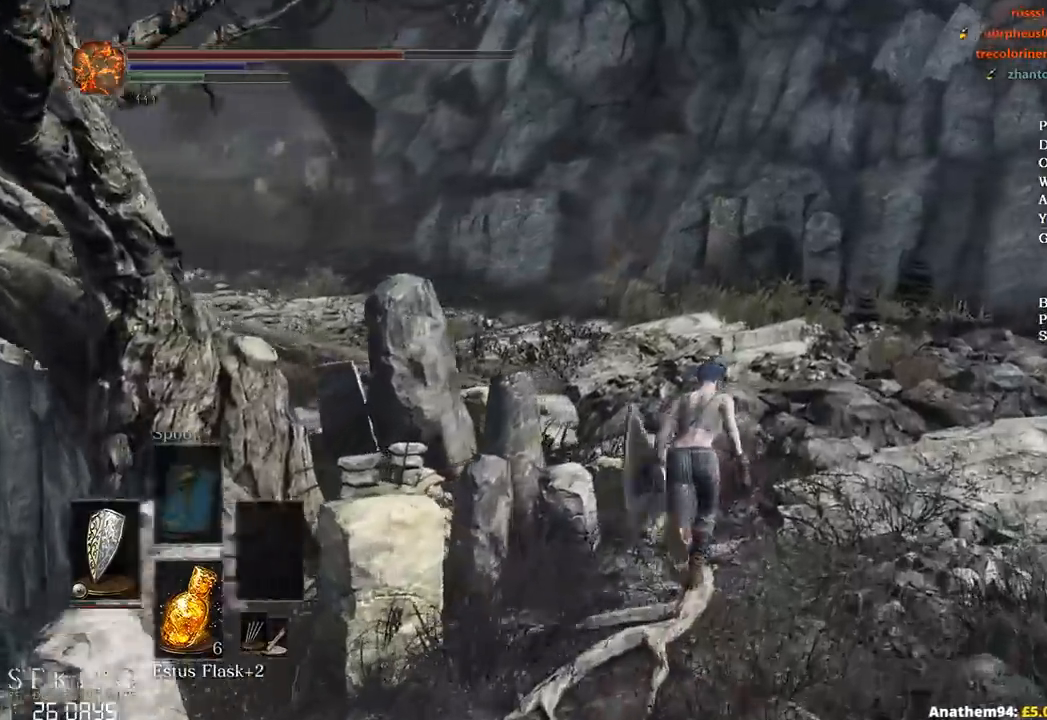
{"buttons": ["B"], "left_stick": "up", "right_stick": "left", "events": []}
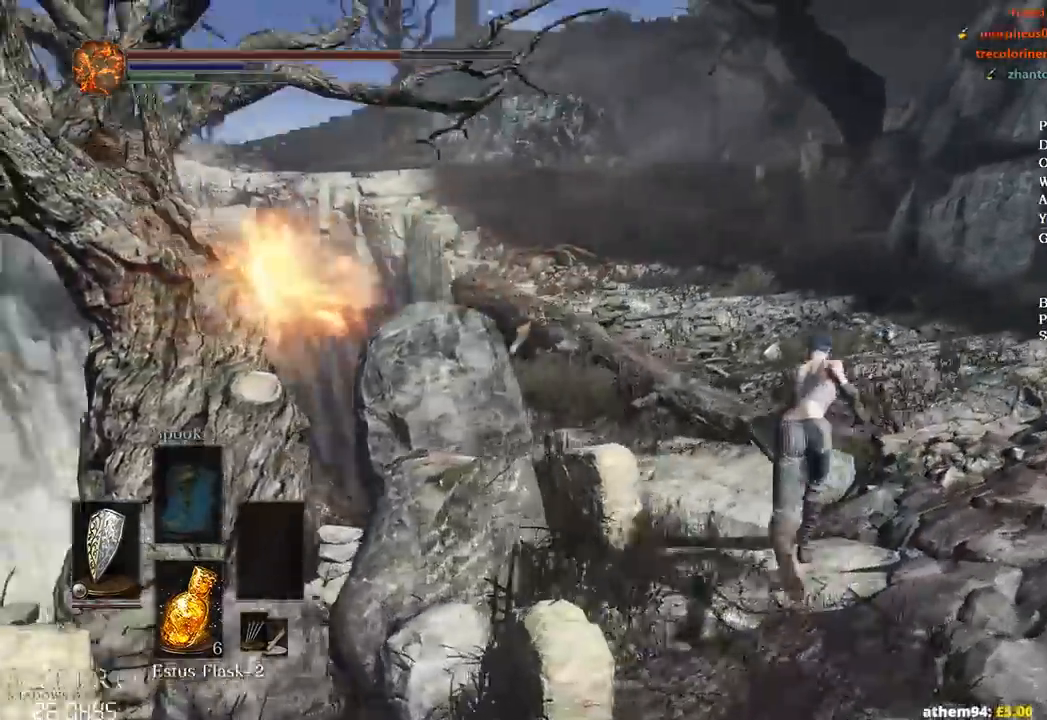
{"buttons": [], "left_stick": "up", "right_stick": "left", "events": [[400, "B", "up"]]}
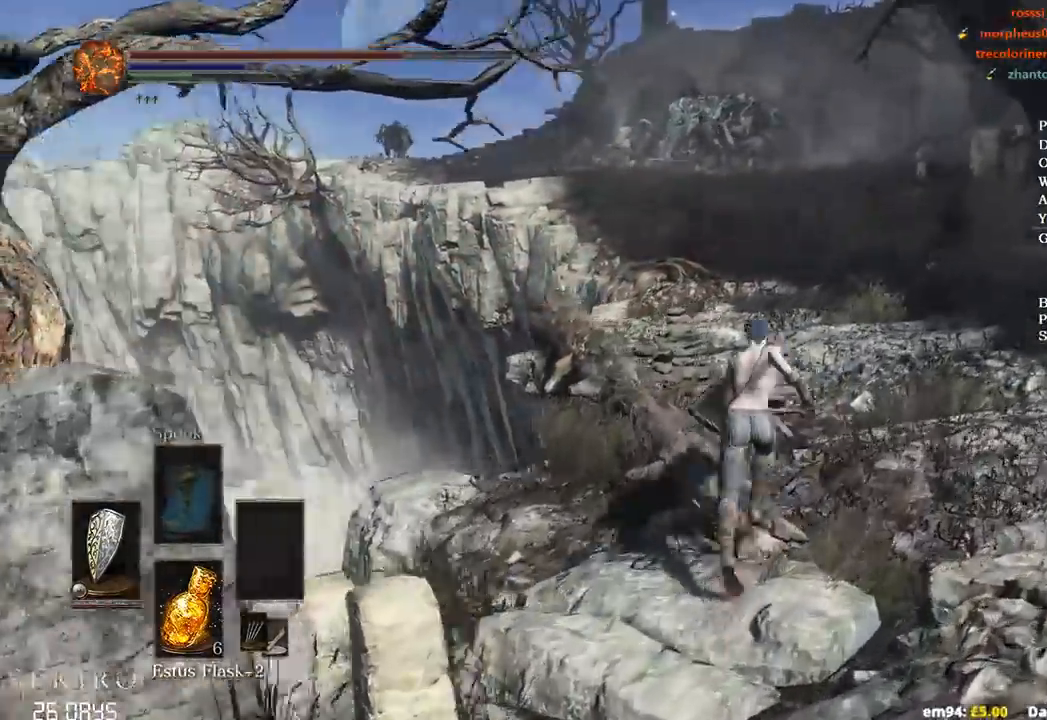
{"buttons": [], "left_stick": "up", "right_stick": "center", "events": [[150, "right_stick", "center"]]}
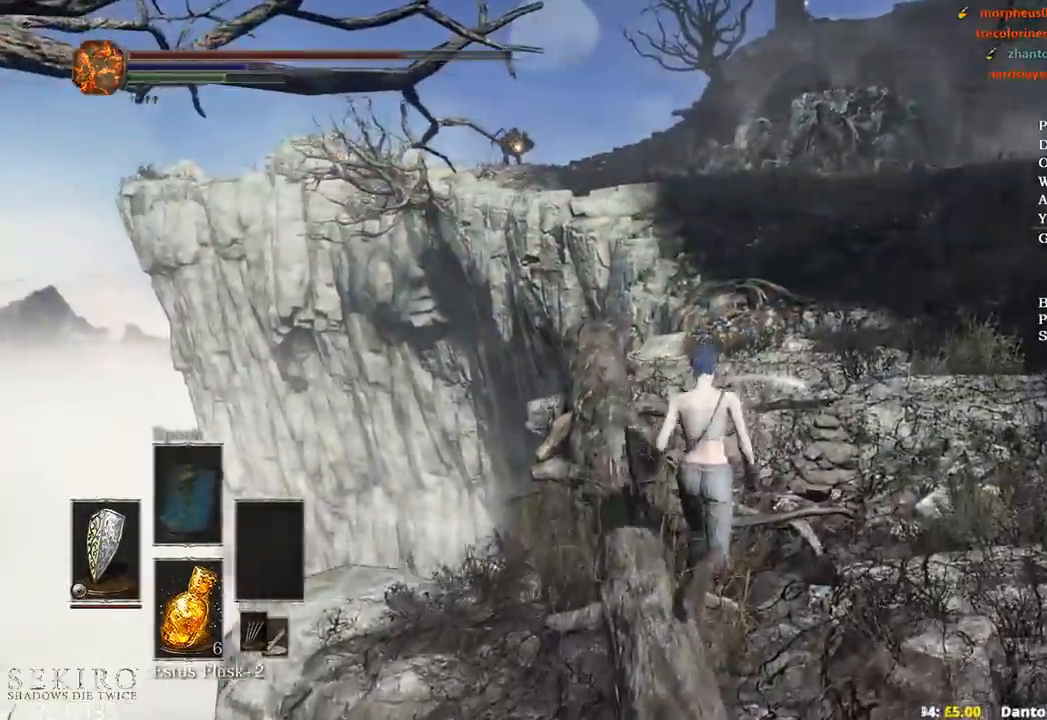
{"buttons": ["B"], "left_stick": "up", "right_stick": "center", "events": [[33, "B", "down"]]}
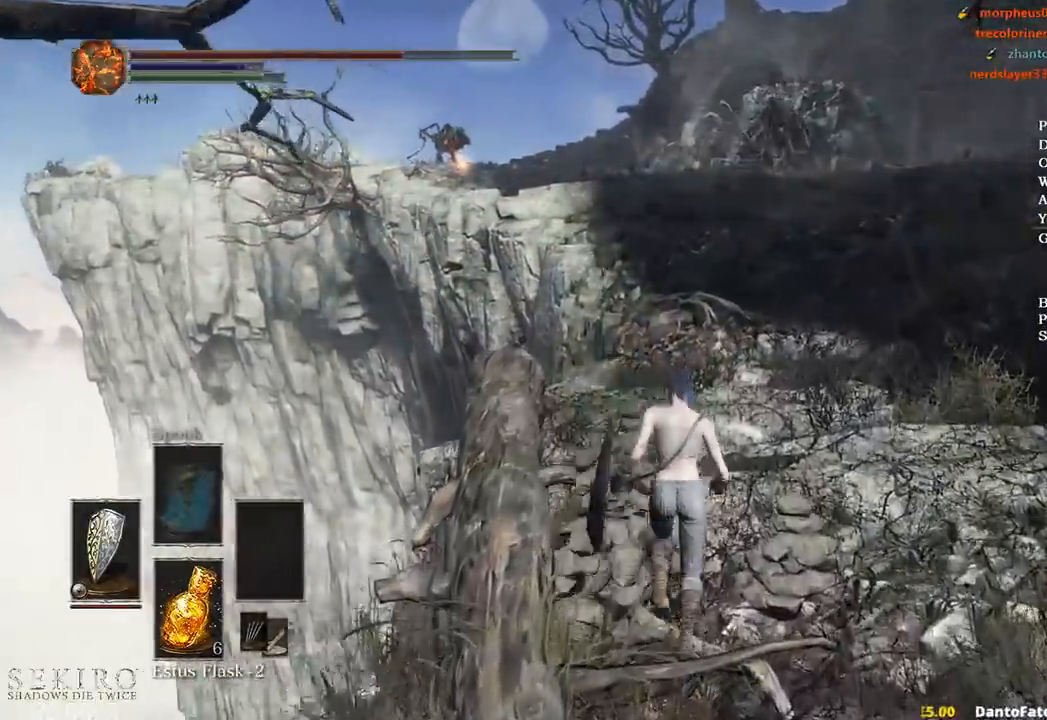
{"buttons": ["B"], "left_stick": "up", "right_stick": "center", "events": []}